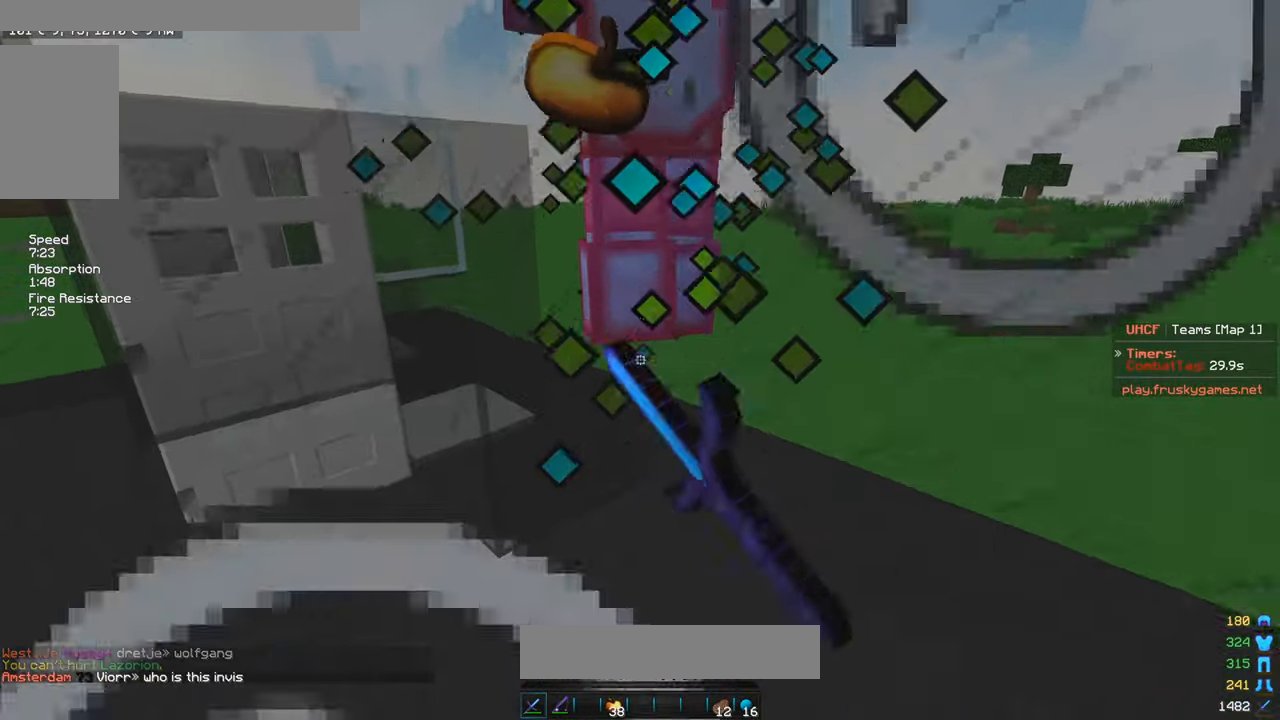
Gameplay with keyboard and mouse; each line is a JSON object with the keys and mouse buttons held at the frame after it. "events" lists presses ("down") and releases ("up") of "a", "d", "s", "w", "mouse_left" and "mouse_right" between this image and that frame as [ms after this image, input, new state], when the widget could be followed in between. "mouse_left", "mouse_right" = the "left", "right" buttons of the "mouse" list. No other keys are recorded. Fast repeated clicks can show as one long hold. Mouse movement is not recorded.
{"keys": [], "mouse": ["left"], "events": [[284, "mouse_left", "up"], [317, "mouse_left", "down"]]}
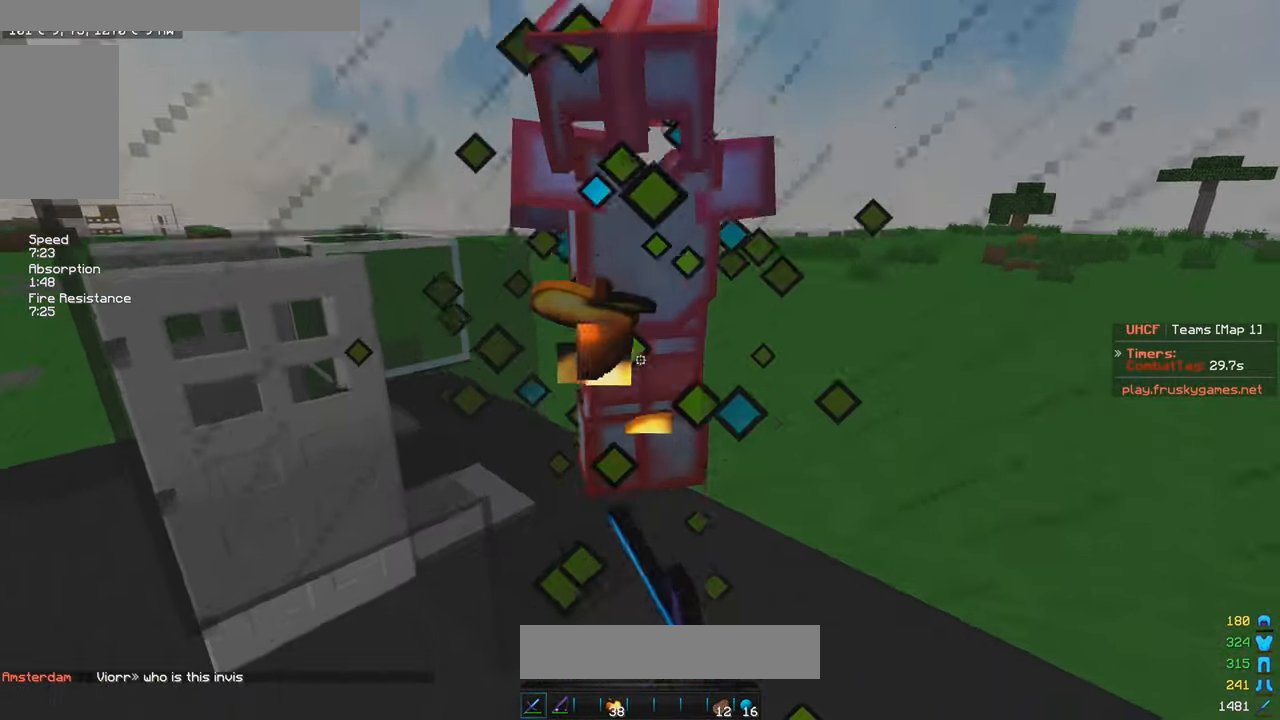
{"keys": ["s"], "mouse": [], "events": [[367, "s", "down"], [450, "mouse_left", "up"]]}
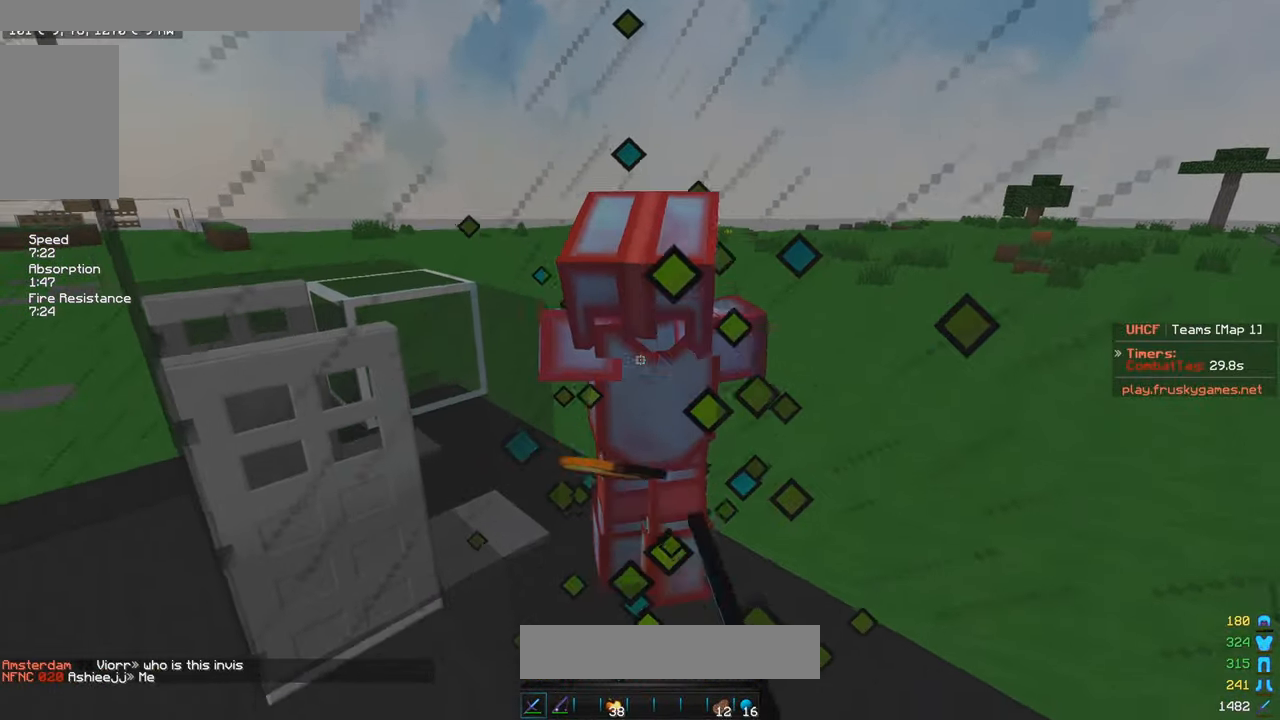
{"keys": ["w"], "mouse": ["left"], "events": [[17, "mouse_left", "down"], [17, "s", "up"], [34, "w", "down"], [150, "d", "down"], [284, "d", "up"]]}
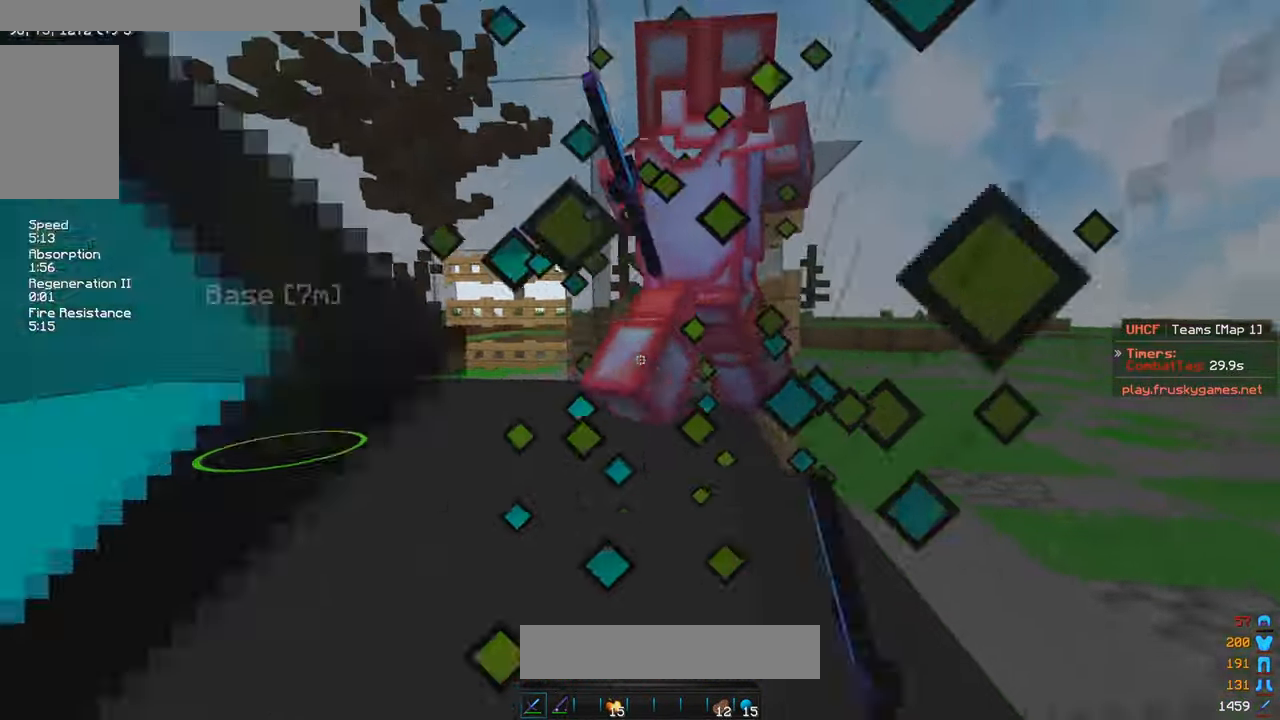
{"keys": ["w"], "mouse": ["left"], "events": [[334, "d", "down"], [417, "d", "up"]]}
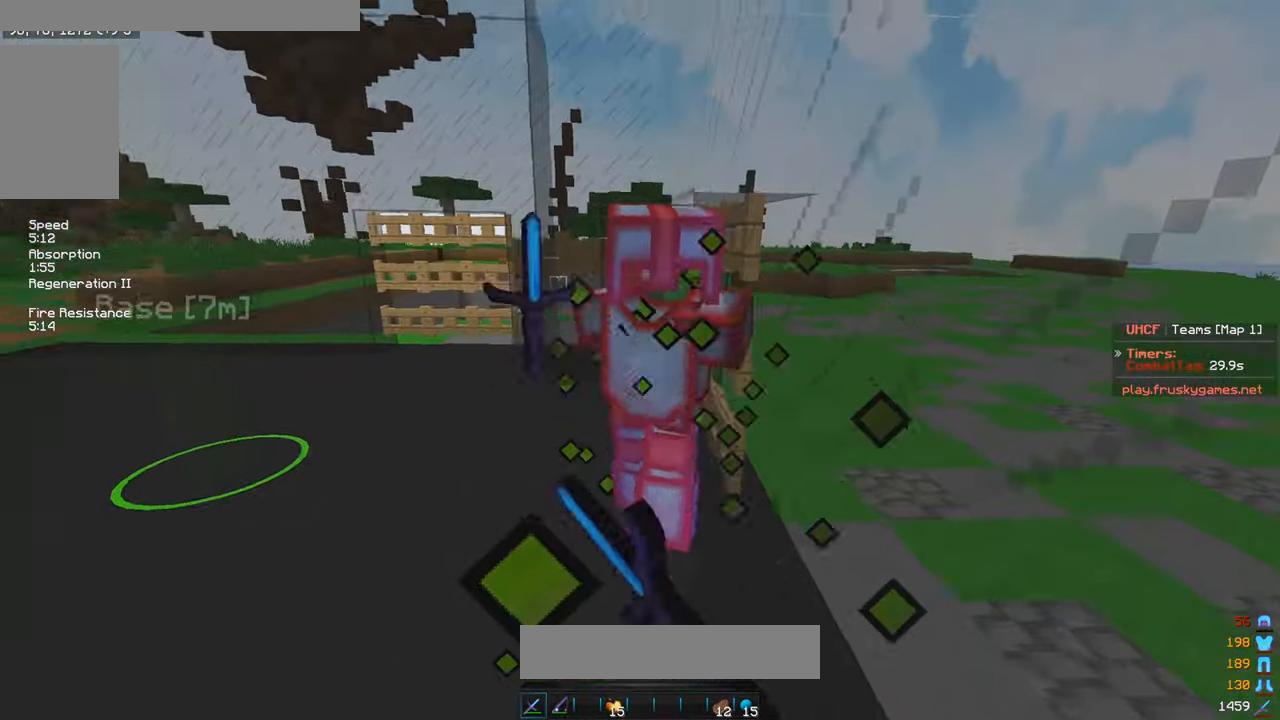
{"keys": ["w"], "mouse": ["left"], "events": []}
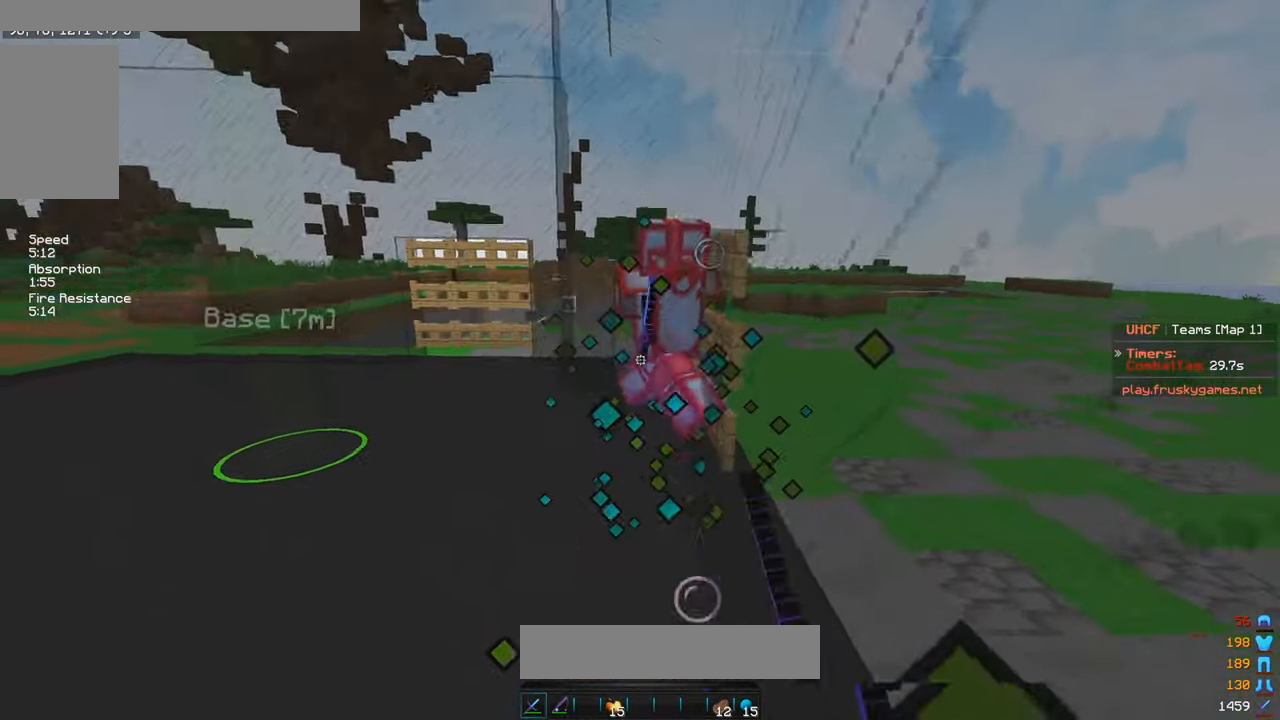
{"keys": ["w"], "mouse": ["left"], "events": [[34, "mouse_left", "up"], [167, "mouse_left", "down"]]}
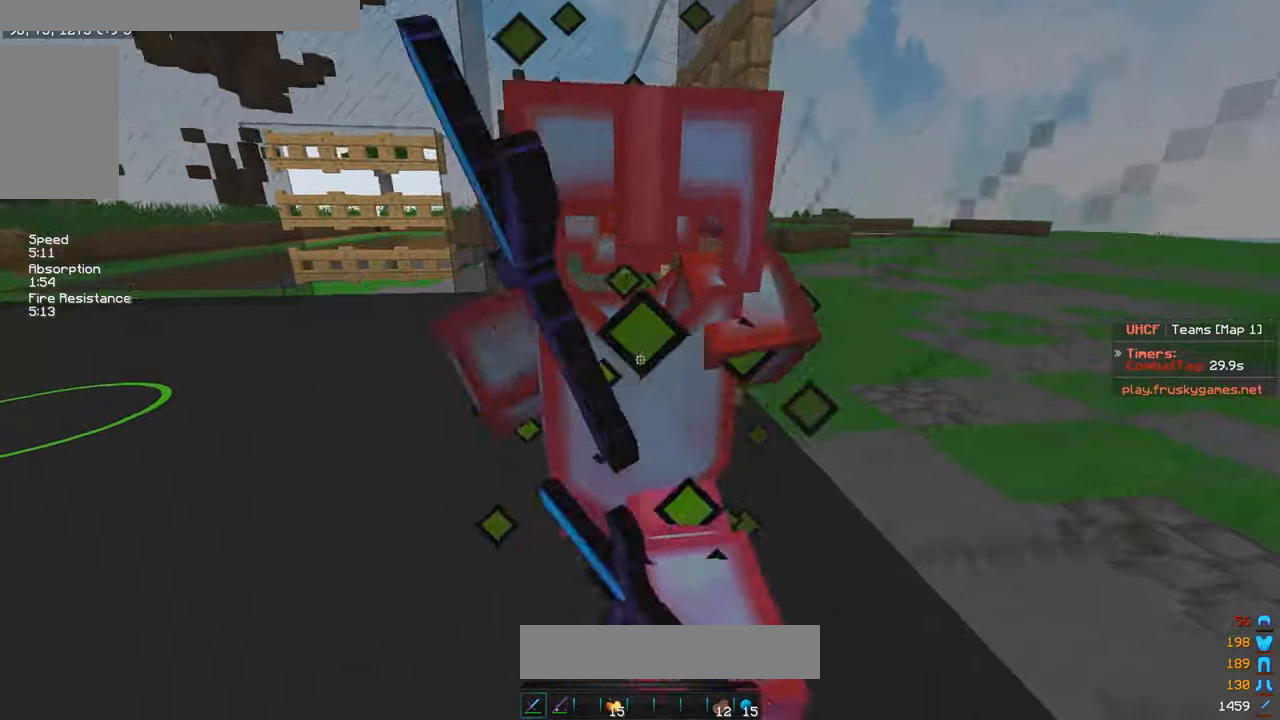
{"keys": ["w"], "mouse": ["left"], "events": [[150, "mouse_right", "down"], [283, "mouse_right", "up"]]}
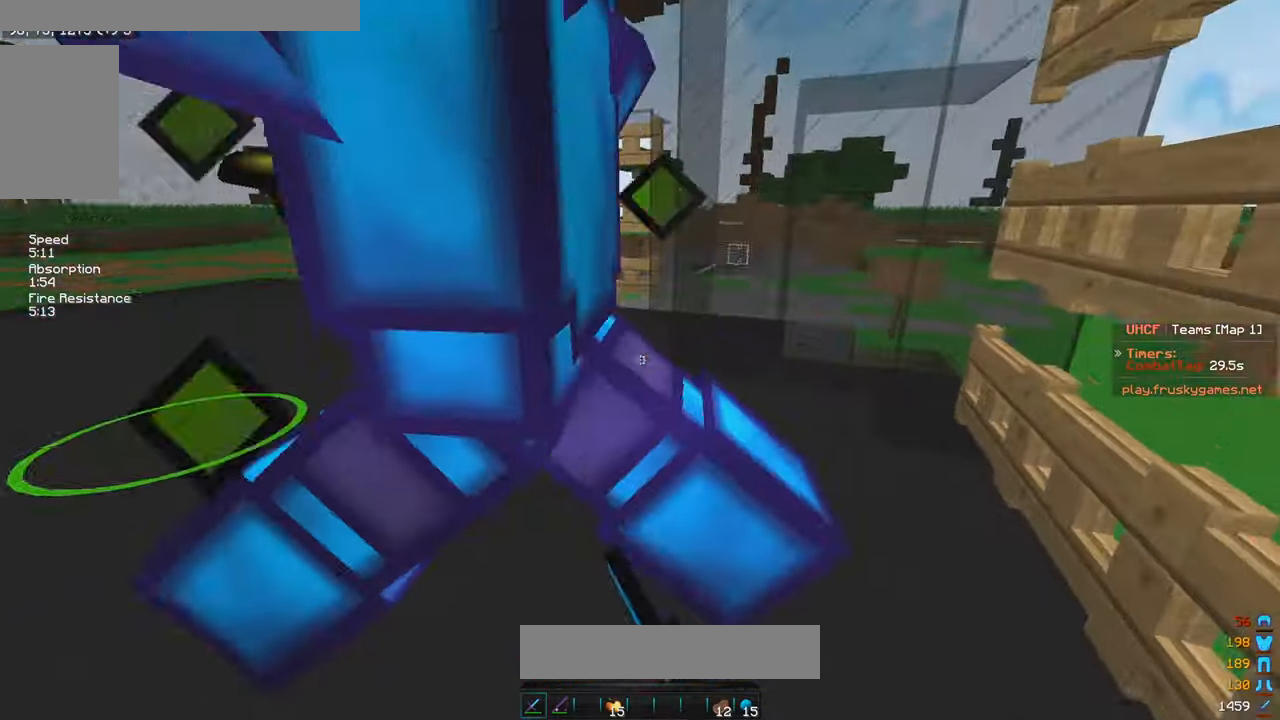
{"keys": ["w"], "mouse": ["left"], "events": []}
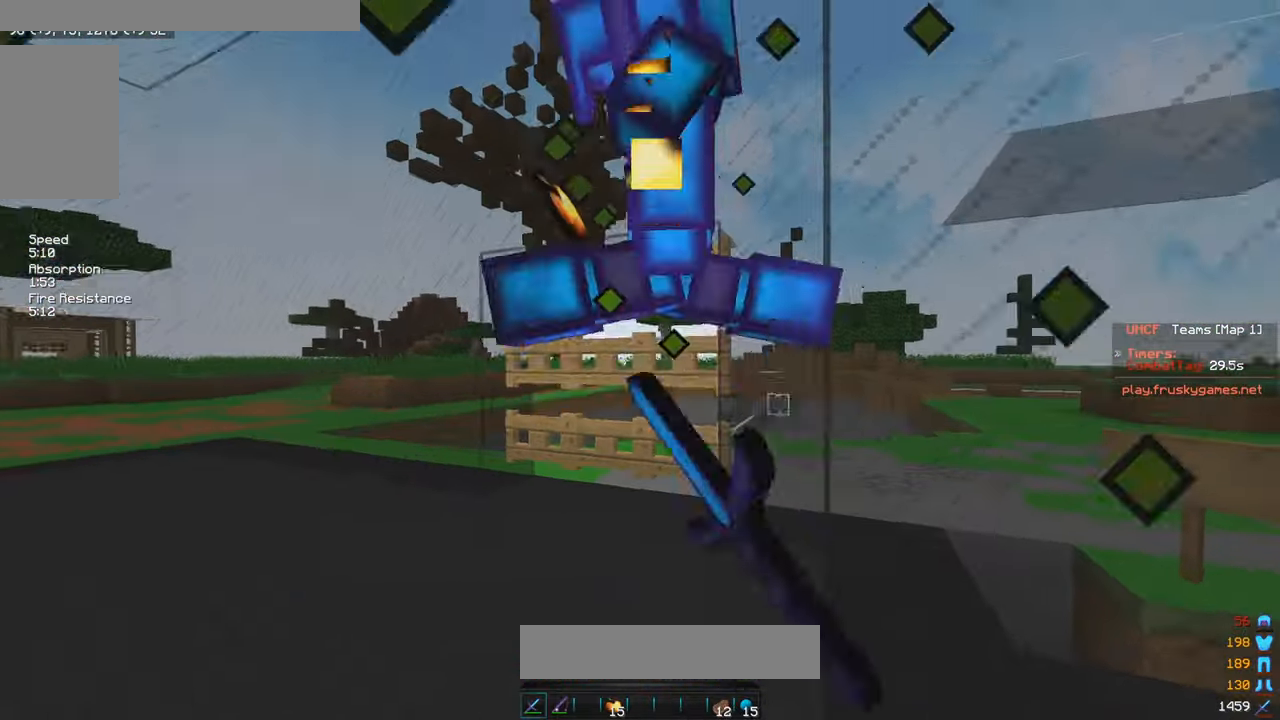
{"keys": ["d", "w"], "mouse": ["left"], "events": [[416, "d", "down"]]}
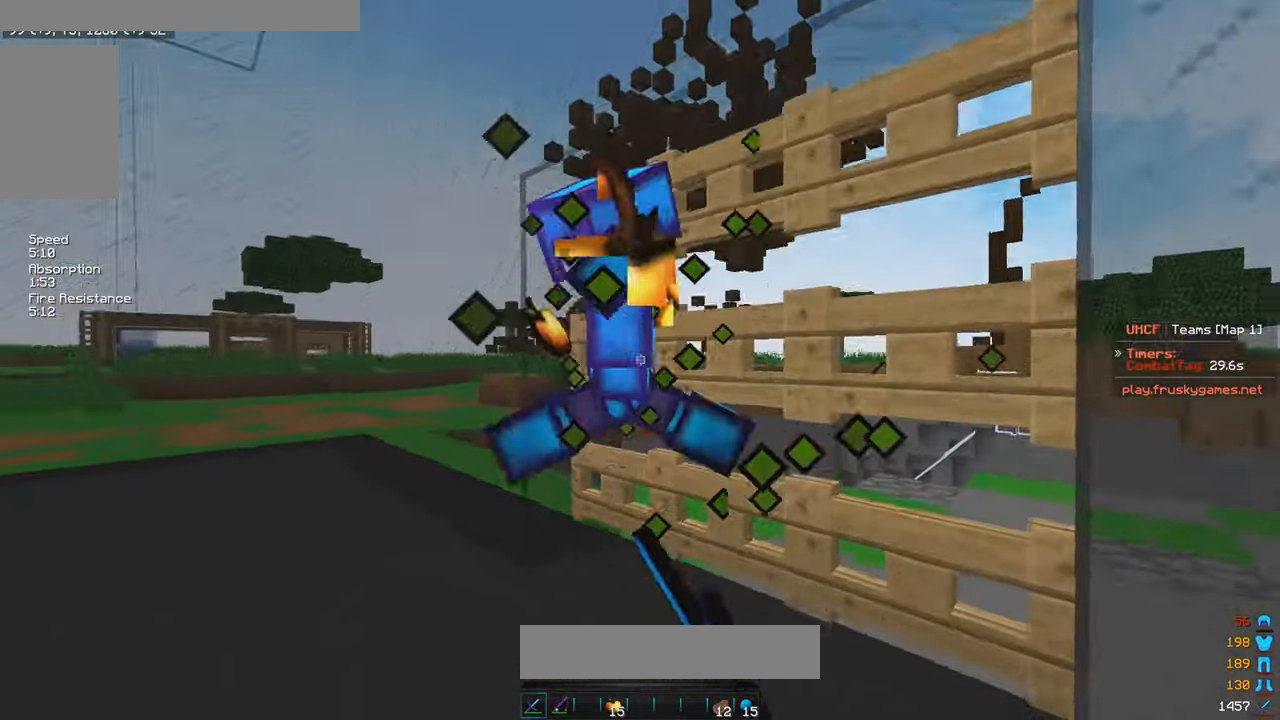
{"keys": [], "mouse": ["left"], "events": [[333, "w", "up"], [400, "d", "up"]]}
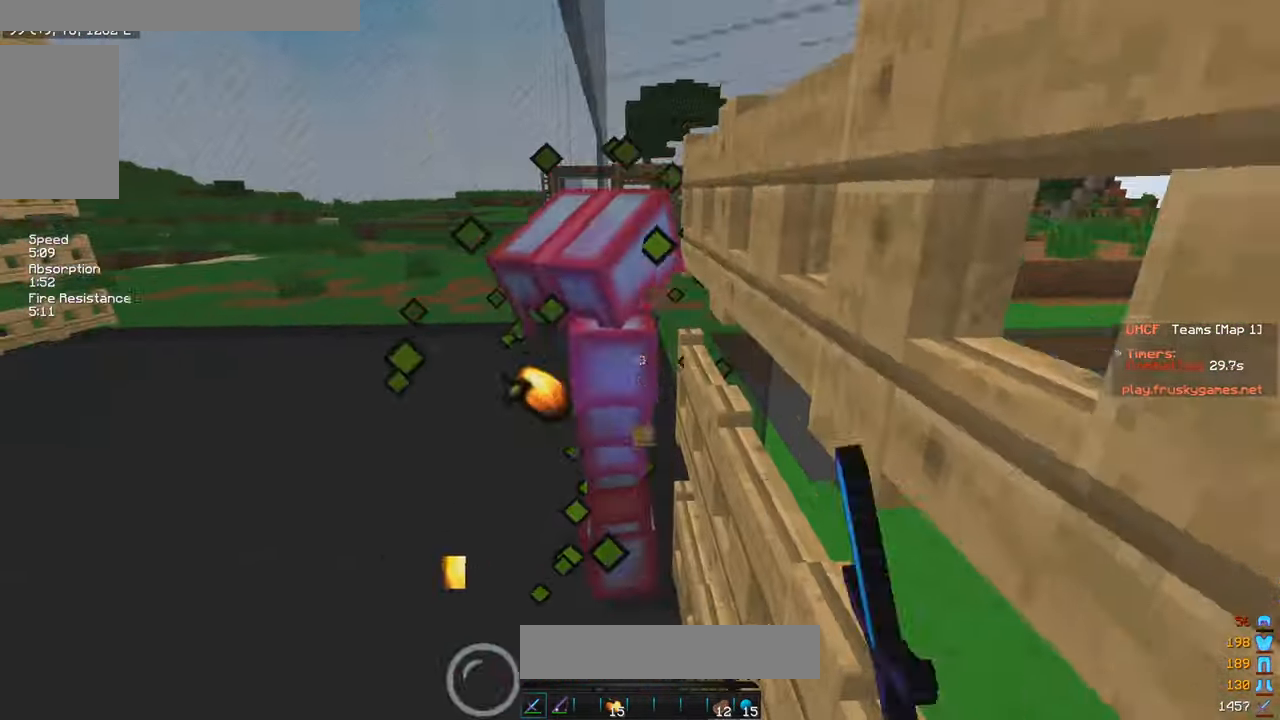
{"keys": [], "mouse": ["left"], "events": [[200, "d", "down"], [383, "d", "up"]]}
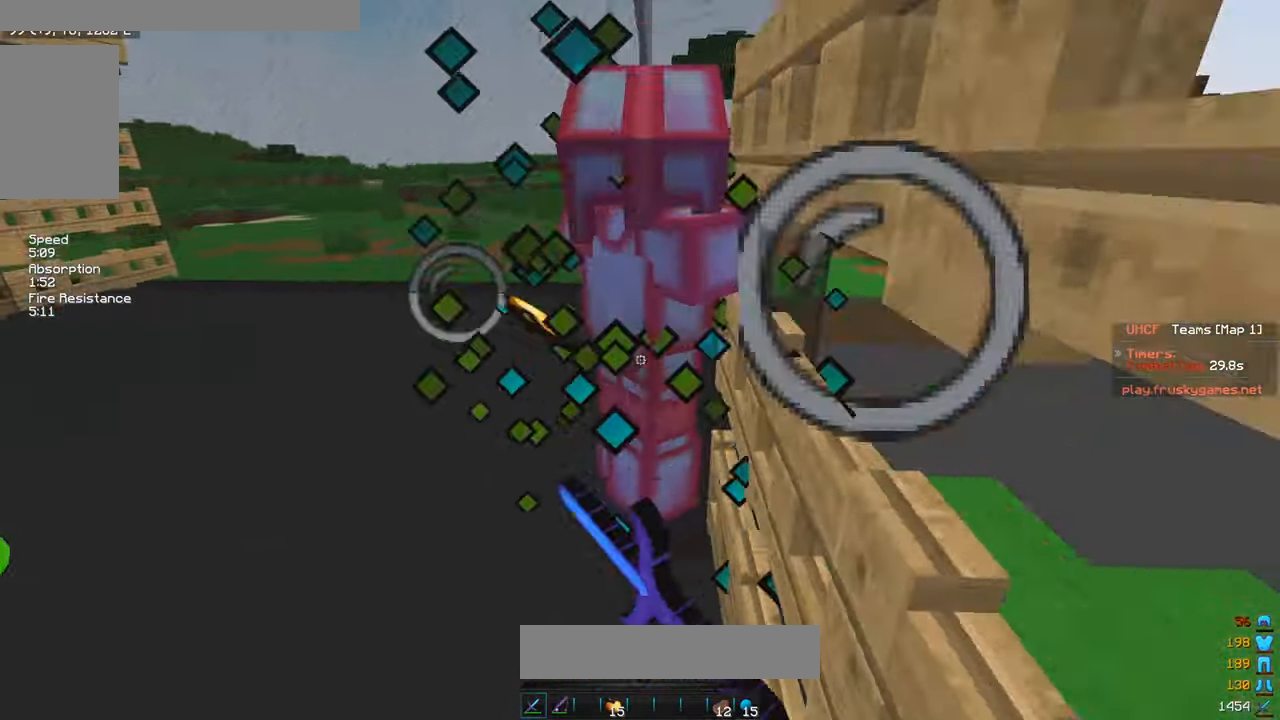
{"keys": [], "mouse": ["left"], "events": []}
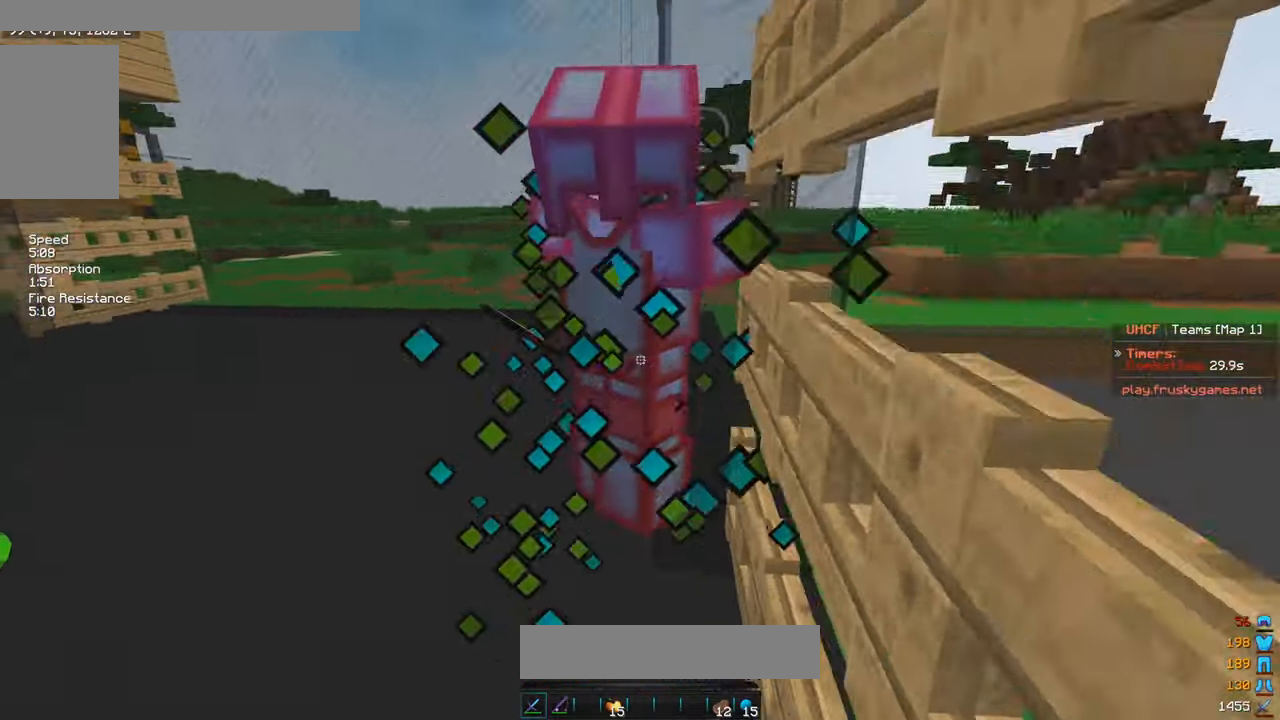
{"keys": ["w"], "mouse": ["left"], "events": [[500, "w", "down"]]}
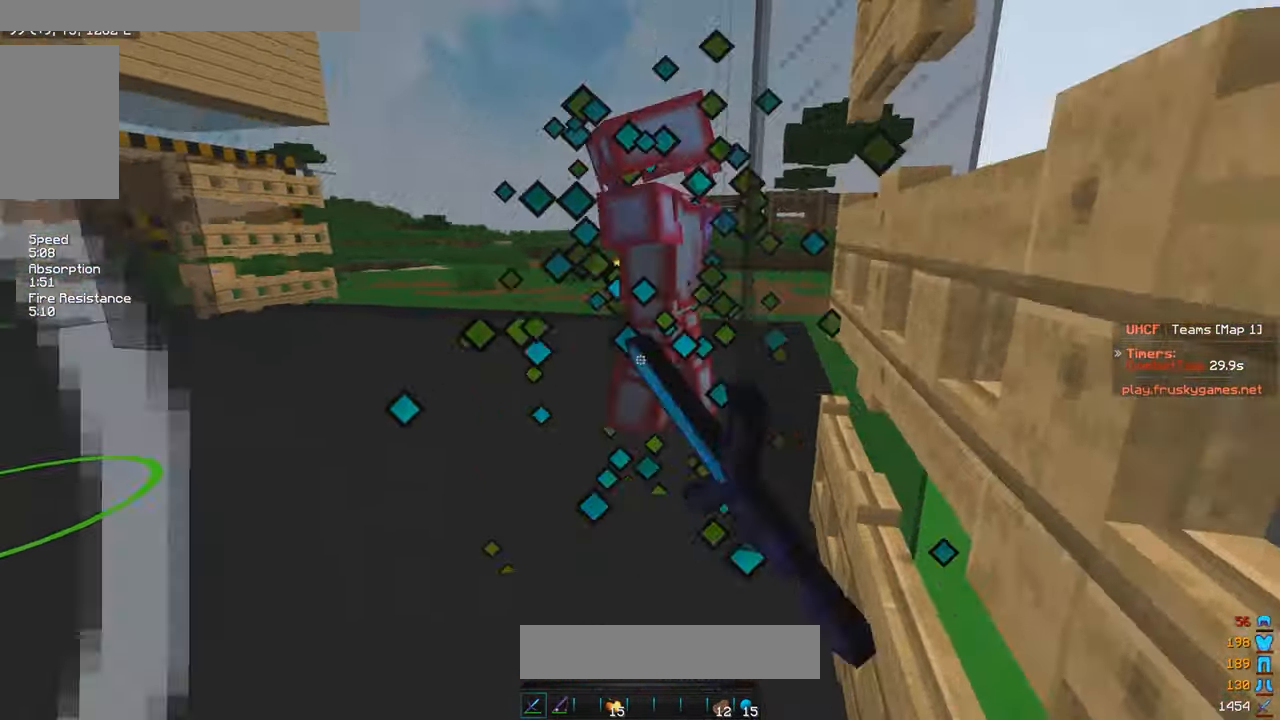
{"keys": ["w"], "mouse": ["left"], "events": []}
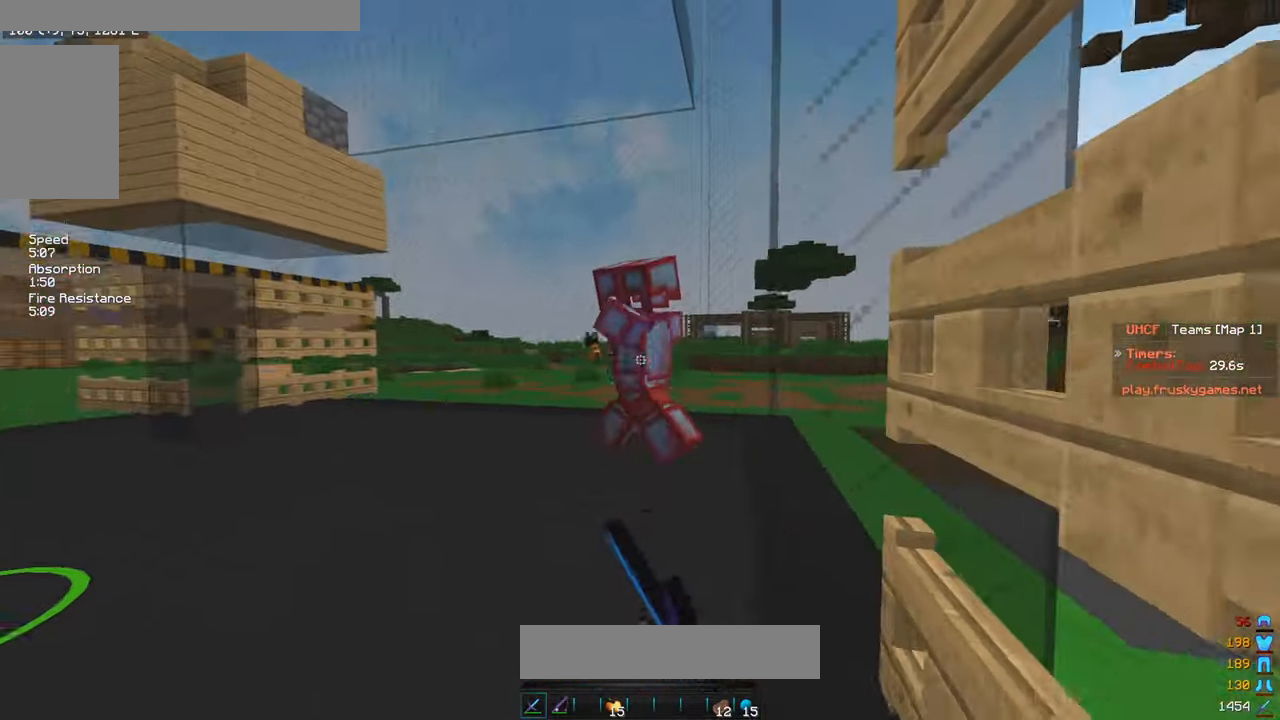
{"keys": ["w"], "mouse": ["left"], "events": []}
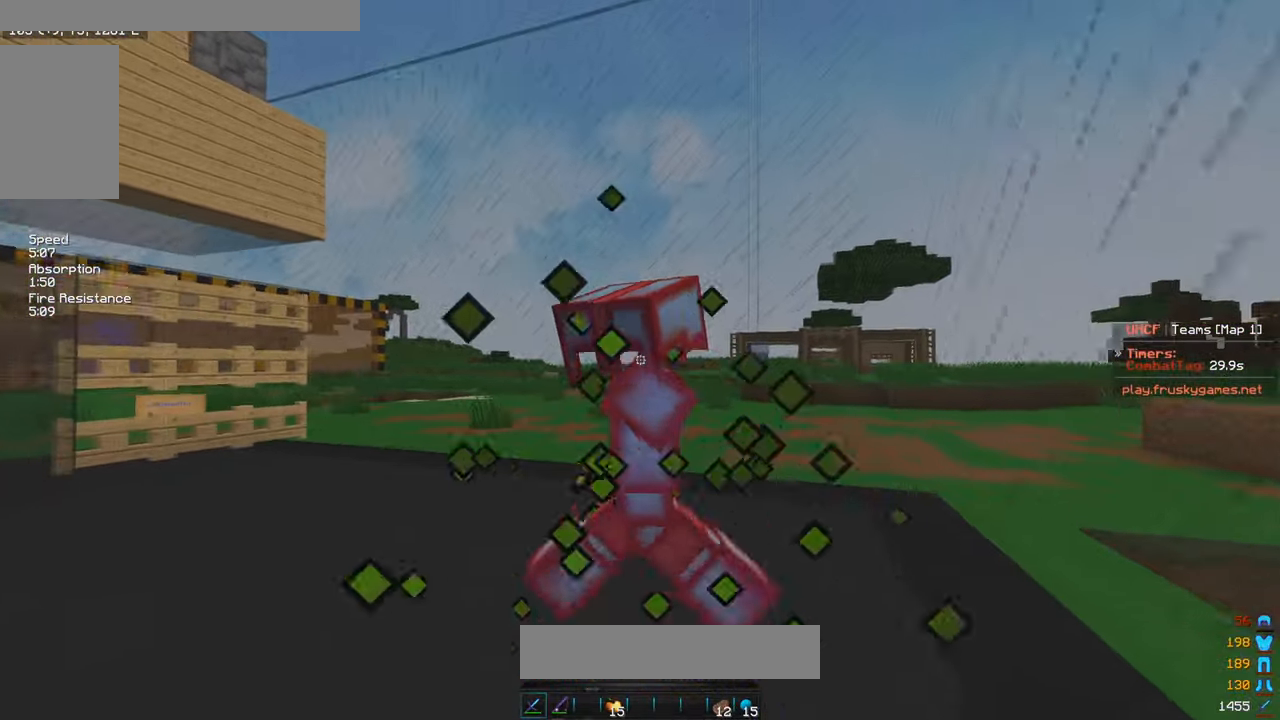
{"keys": ["d", "w"], "mouse": ["left"], "events": [[316, "d", "down"]]}
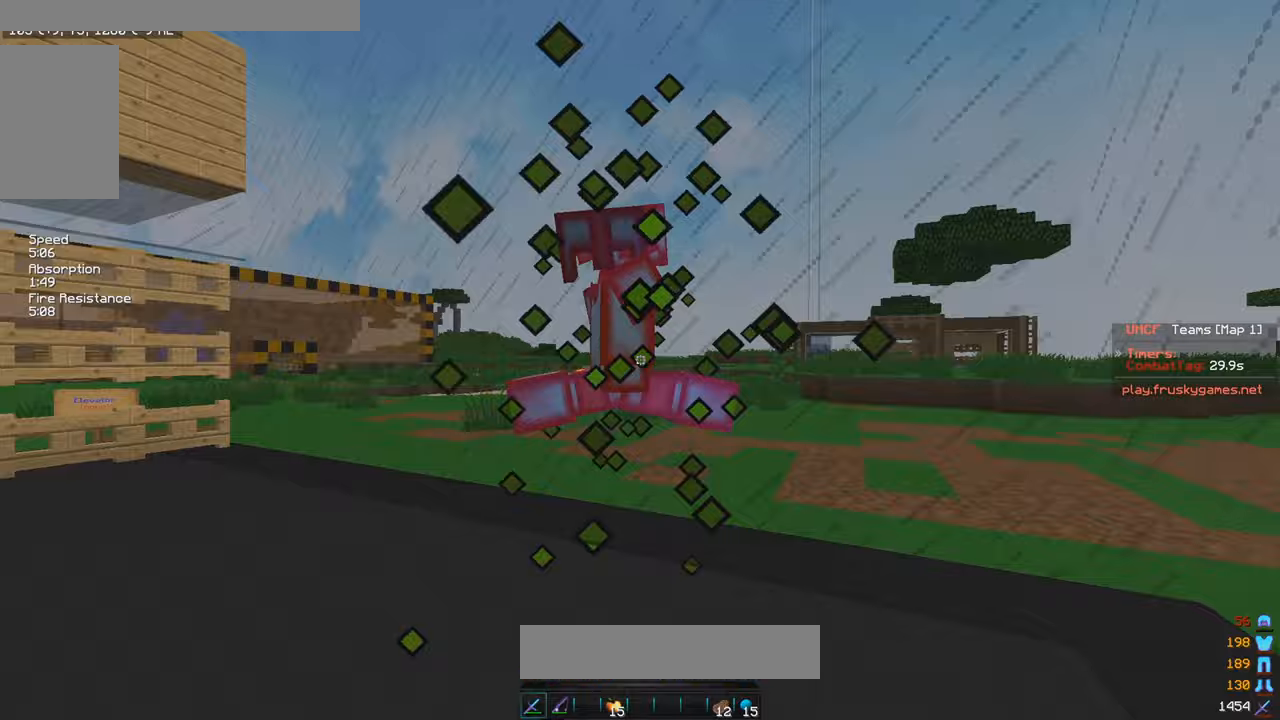
{"keys": ["a", "w"], "mouse": ["left"], "events": [[300, "a", "down"], [350, "d", "up"]]}
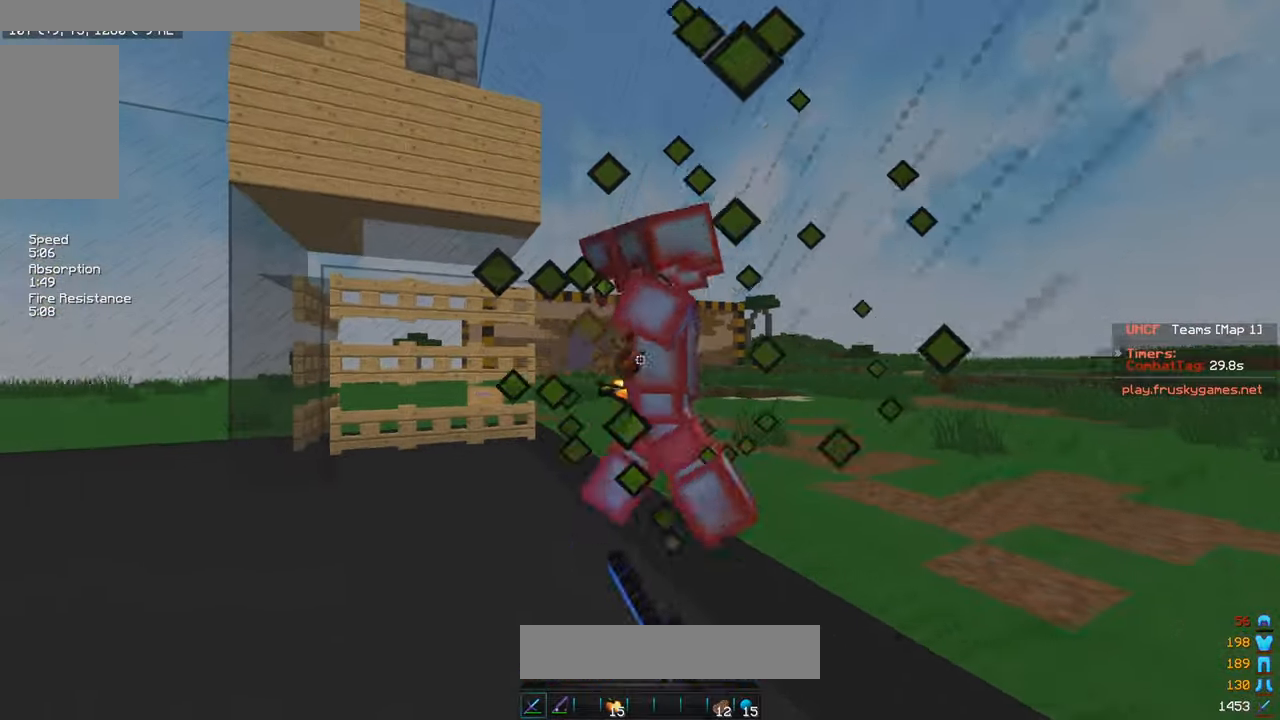
{"keys": ["a", "w"], "mouse": ["left"], "events": [[50, "a", "up"], [133, "mouse_left", "up"], [233, "mouse_left", "down"], [283, "a", "down"]]}
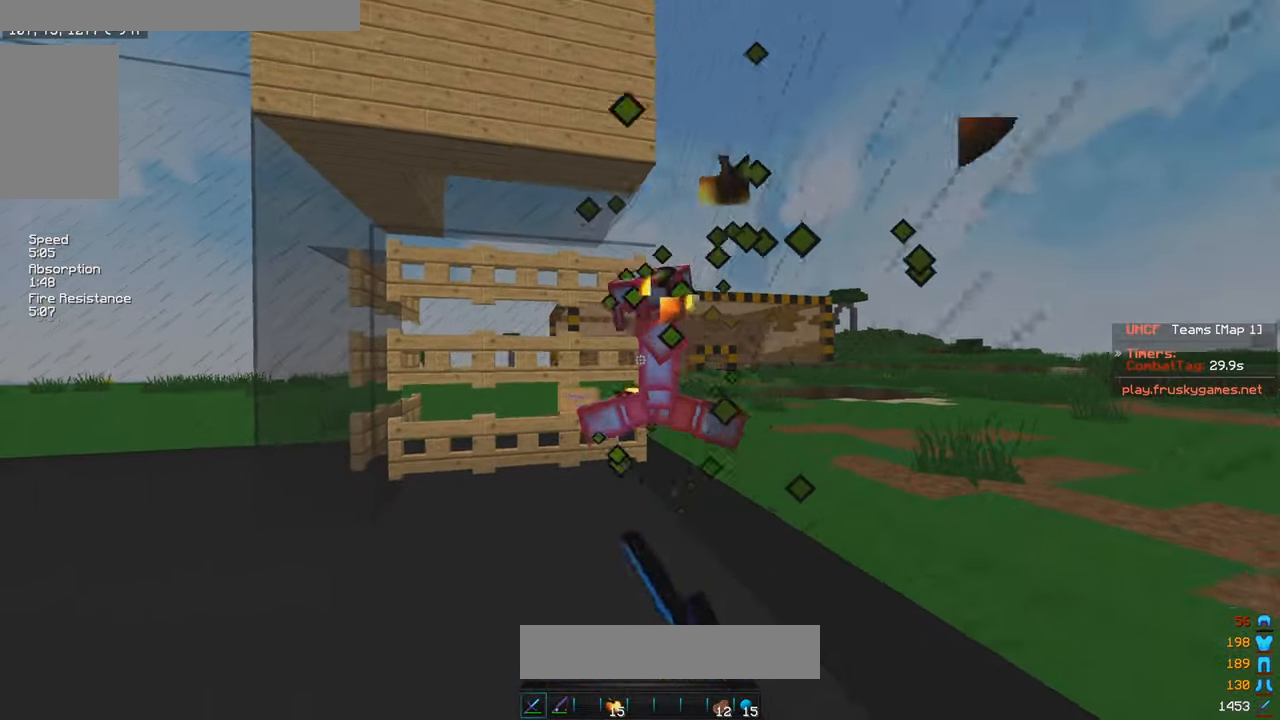
{"keys": ["a", "w"], "mouse": ["left"], "events": []}
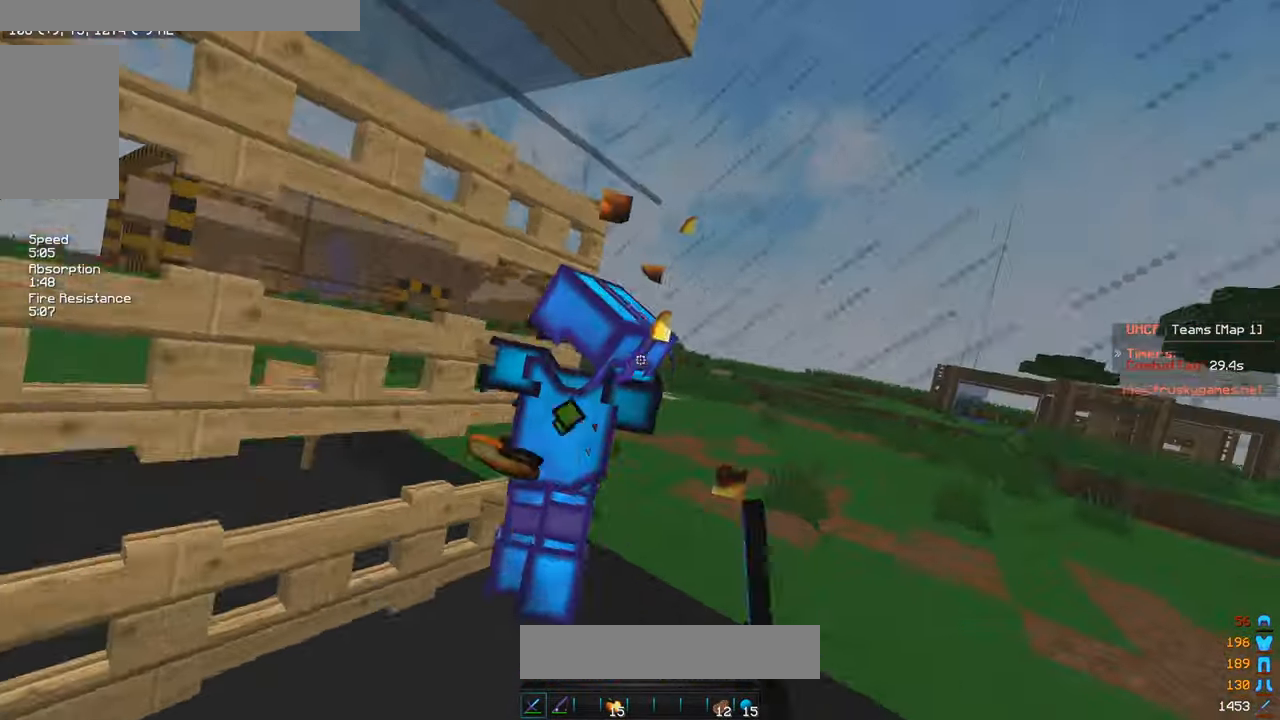
{"keys": ["a", "s", "w"], "mouse": ["left"], "events": [[500, "s", "down"]]}
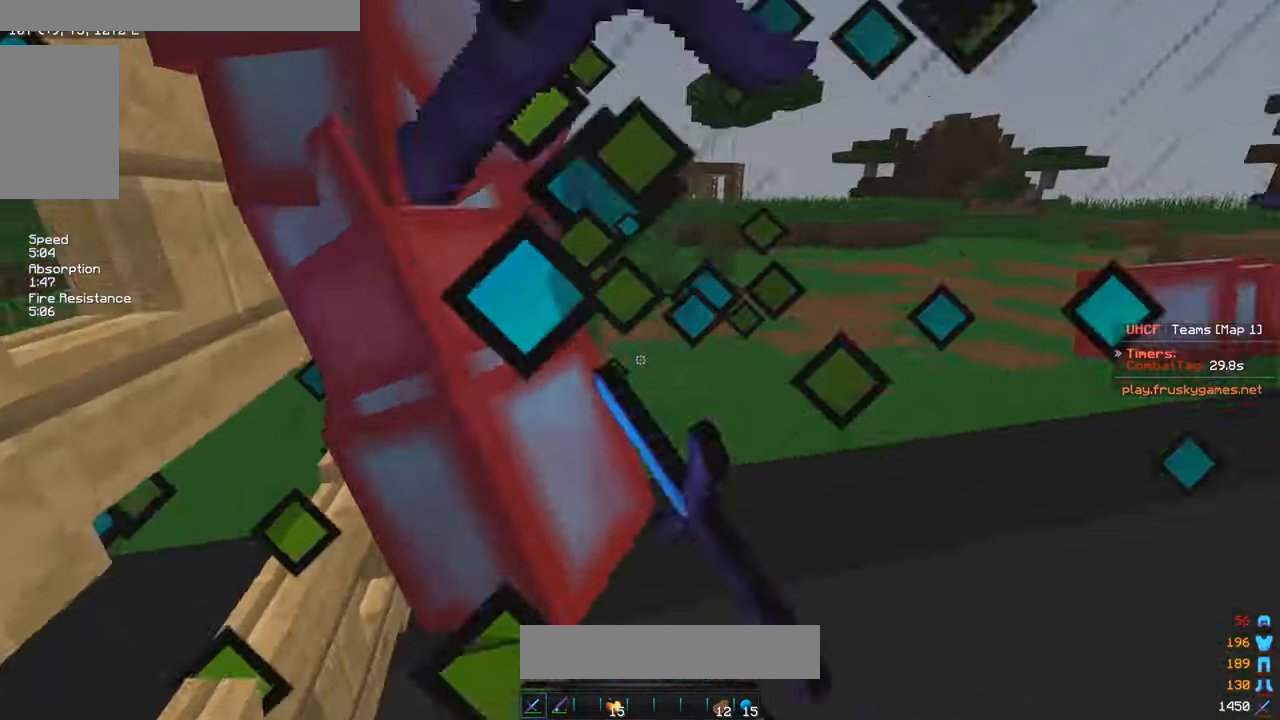
{"keys": ["s"], "mouse": ["left"], "events": [[17, "w", "up"], [133, "a", "up"]]}
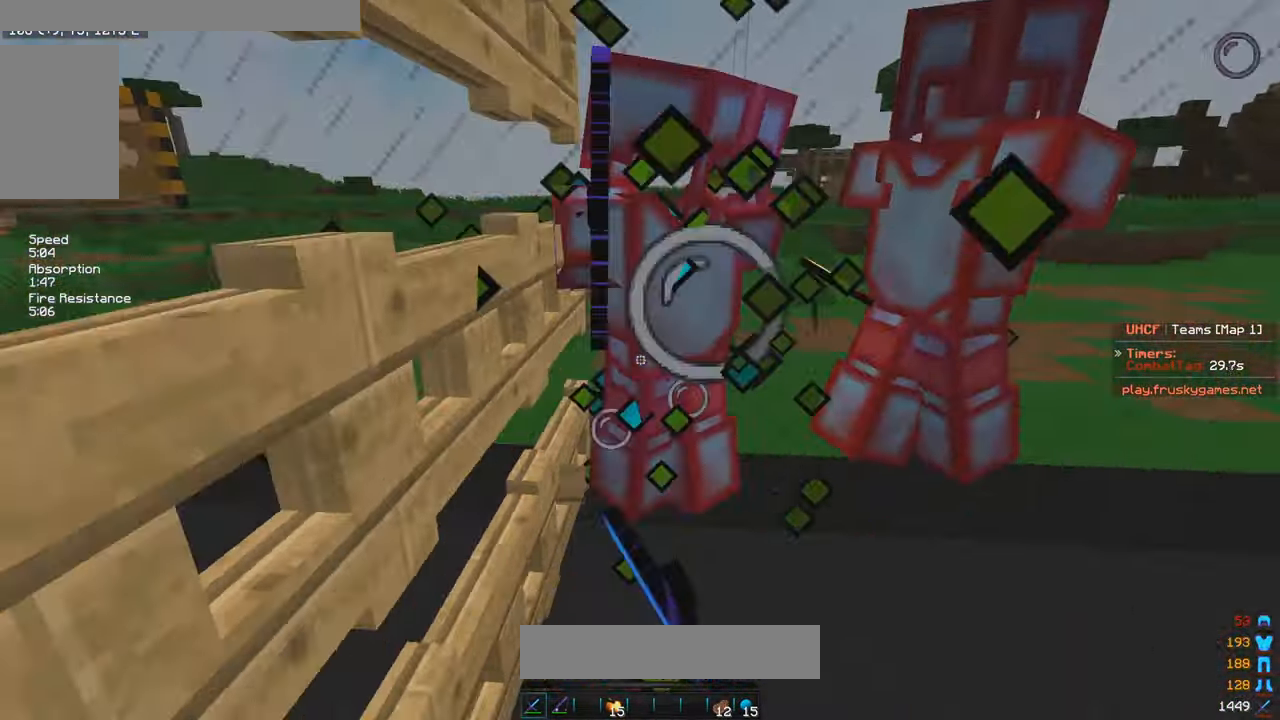
{"keys": ["a", "s"], "mouse": ["right"], "events": [[250, "a", "down"], [317, "mouse_left", "up"], [483, "mouse_right", "down"]]}